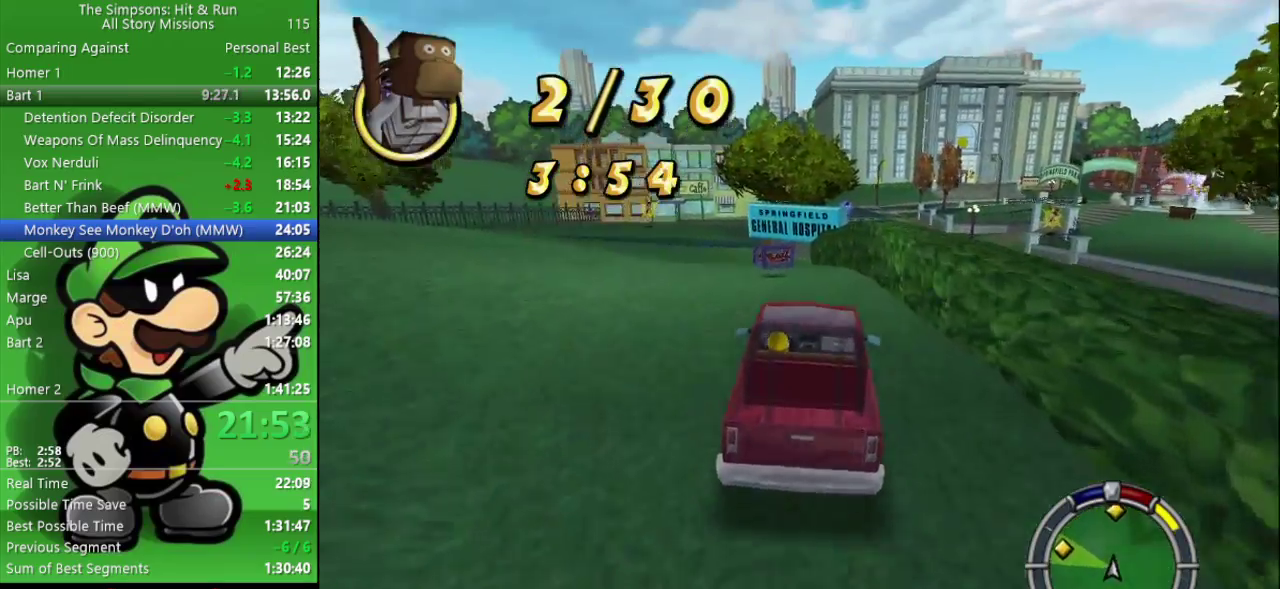
Gameplay with a controller (PlayStation layout); each line is a JSON object with the inputs held at the frame after it. "events" lists button and stick changes between this image and that frame as [ms after this image, input, new state], when the widget could be followed in between.
{"buttons": ["CIRCLE"], "left_stick": "left", "right_stick": "center", "events": [[250, "left_stick", "center"], [367, "left_stick", "left"]]}
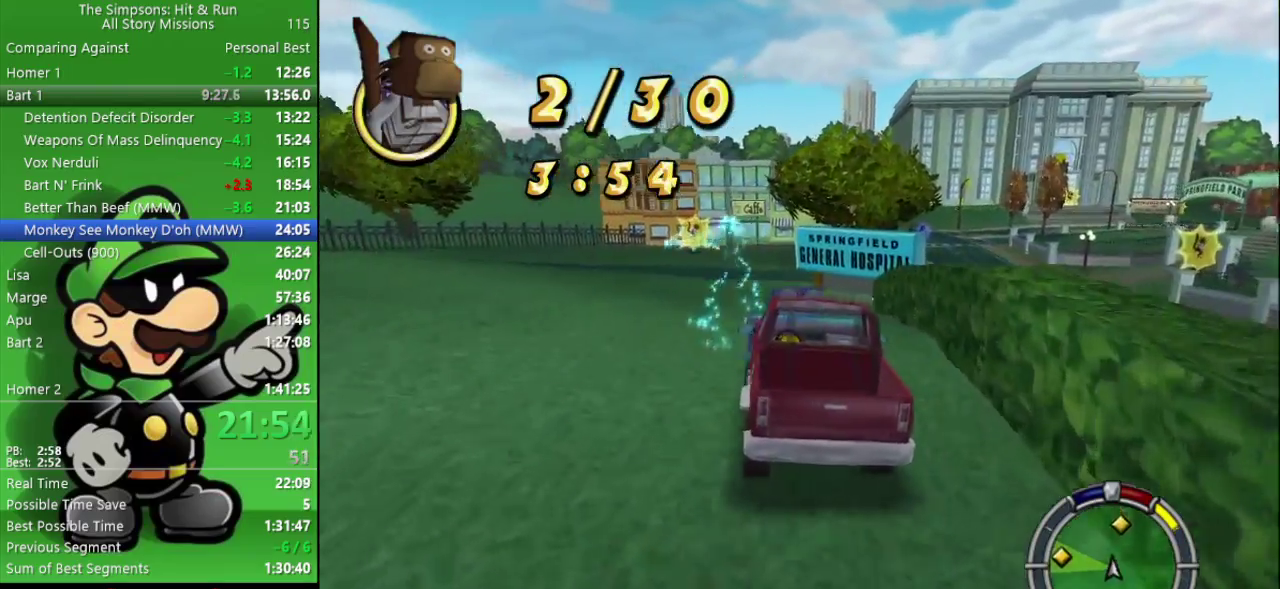
{"buttons": ["CROSS", "L2"], "left_stick": "up-left", "right_stick": "center", "events": [[67, "CIRCLE", "up"], [133, "CROSS", "down"], [167, "L2", "down"], [233, "left_stick", "up-left"]]}
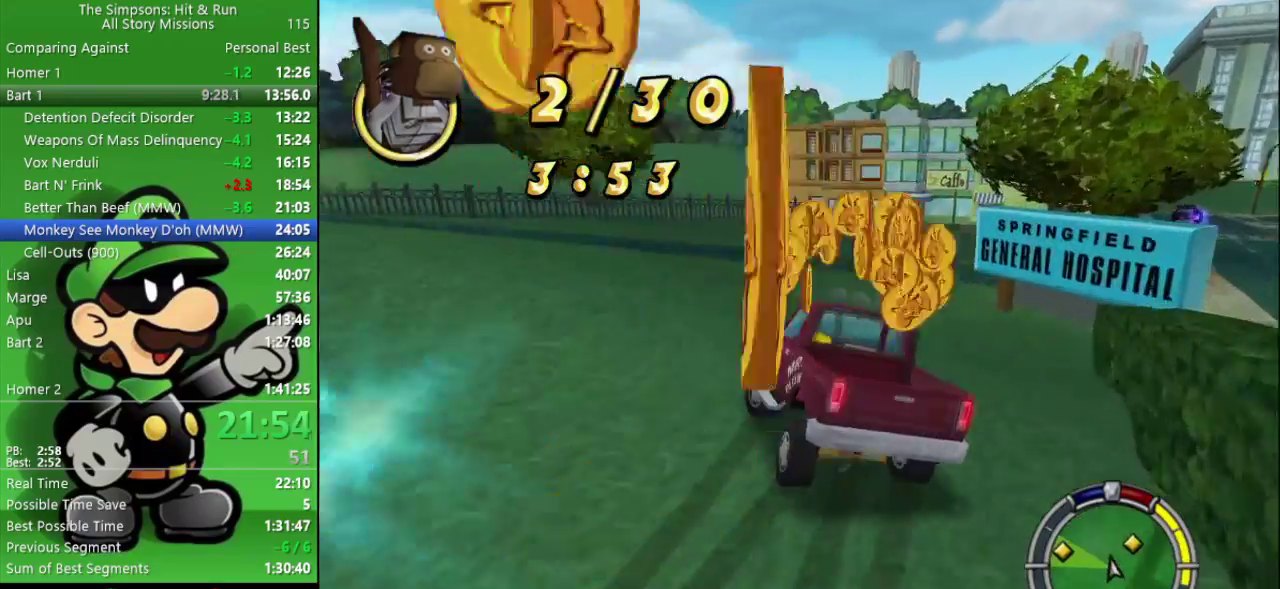
{"buttons": ["CROSS"], "left_stick": "up-left", "right_stick": "center", "events": [[317, "L2", "up"]]}
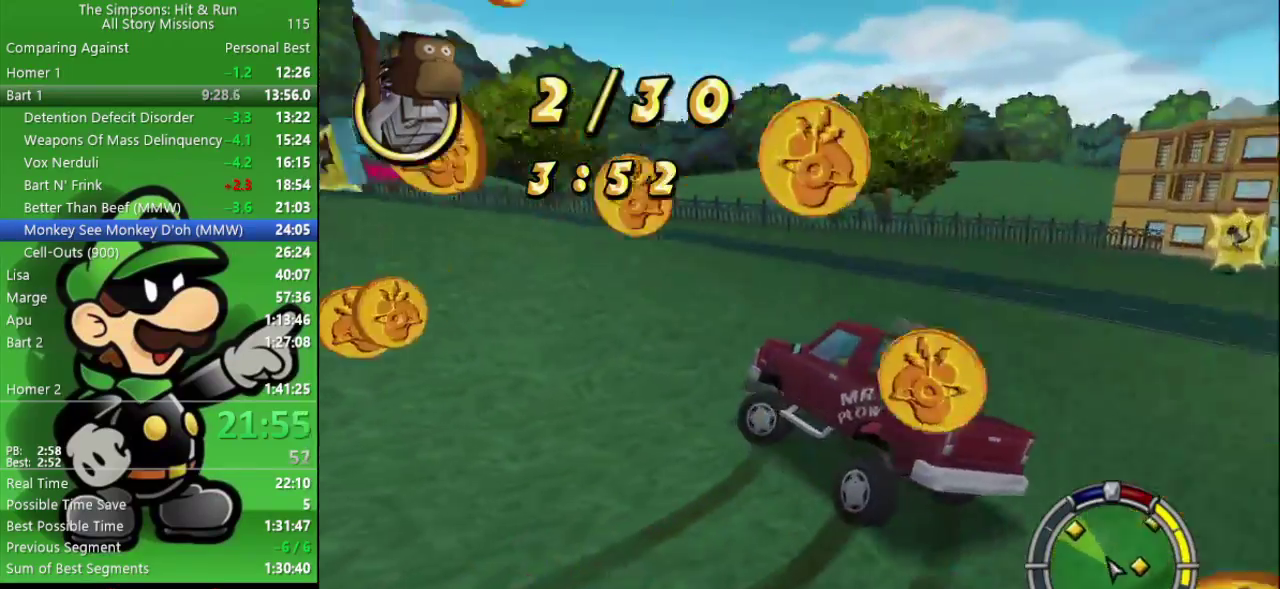
{"buttons": ["CROSS", "CIRCLE"], "left_stick": "left", "right_stick": "center", "events": [[233, "CIRCLE", "down"], [483, "left_stick", "left"]]}
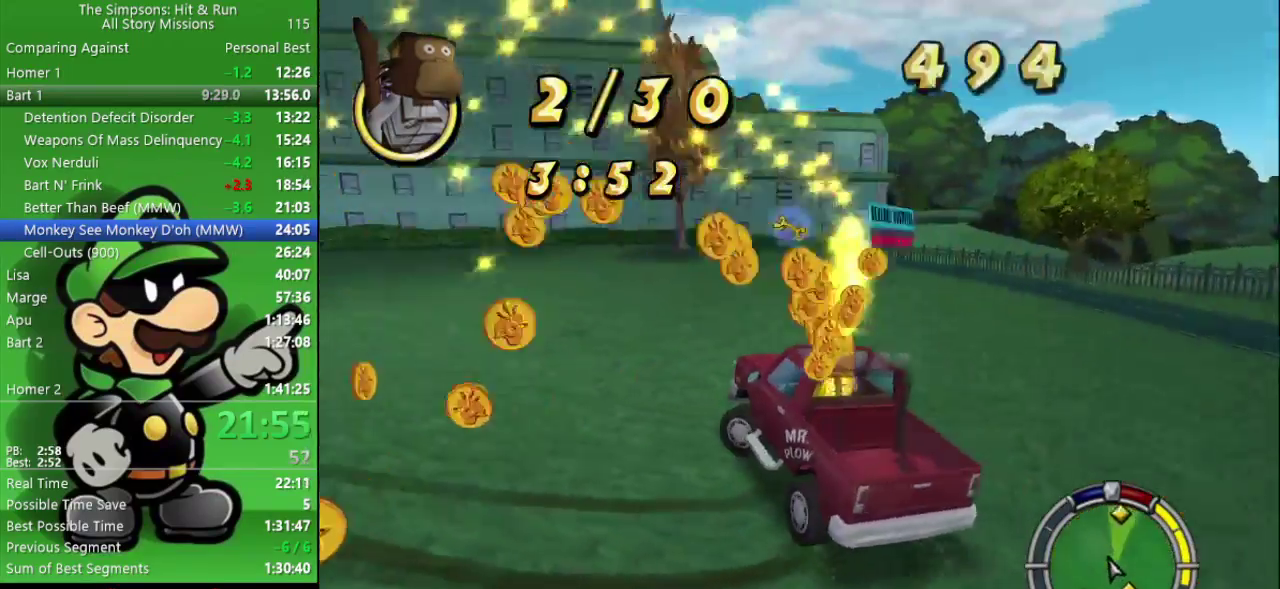
{"buttons": ["CIRCLE"], "left_stick": "up-left", "right_stick": "center", "events": [[200, "CROSS", "up"], [483, "left_stick", "up-left"]]}
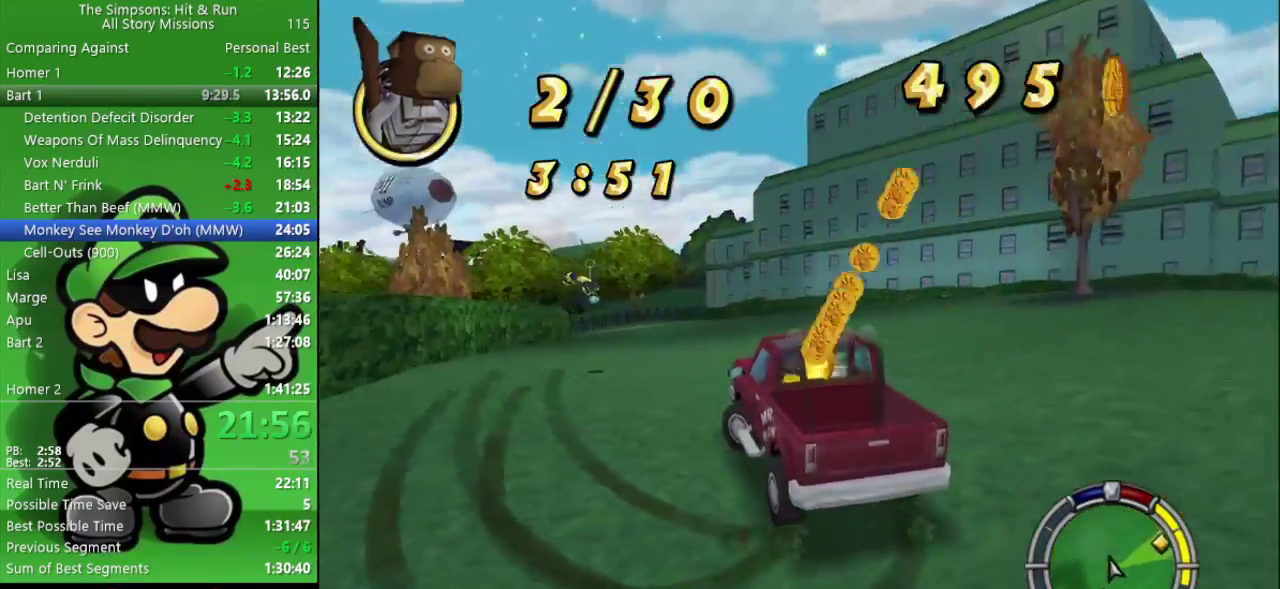
{"buttons": ["CIRCLE"], "left_stick": "center", "right_stick": "center", "events": [[83, "left_stick", "left"], [267, "left_stick", "center"]]}
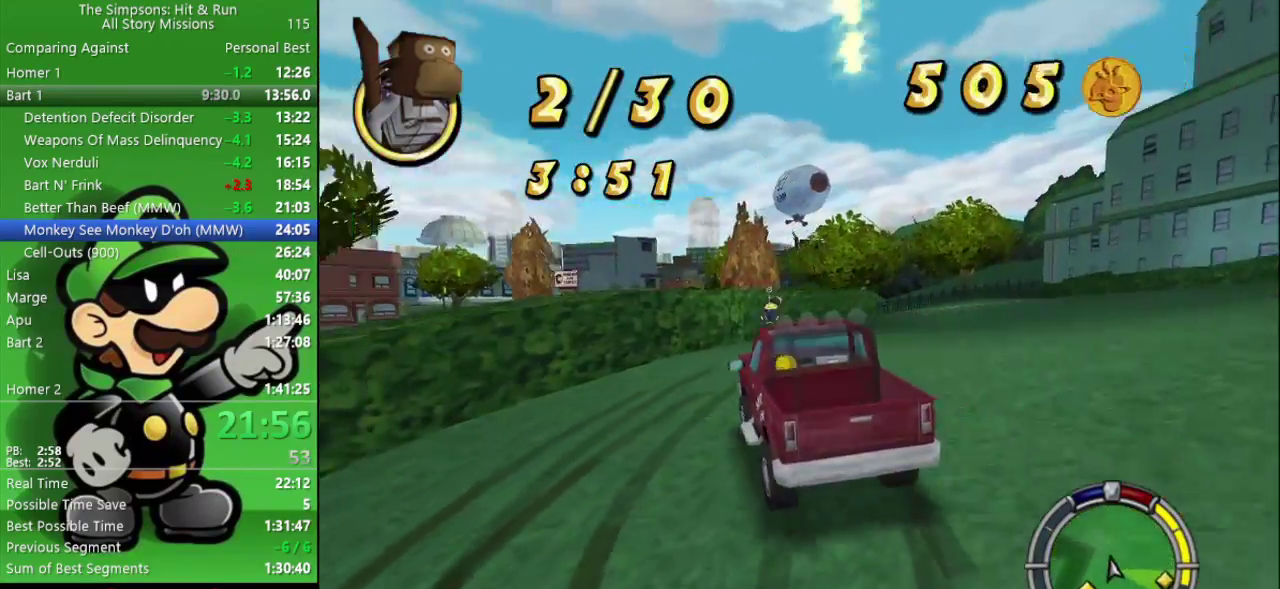
{"buttons": ["CIRCLE"], "left_stick": "right", "right_stick": "center", "events": [[50, "left_stick", "right"]]}
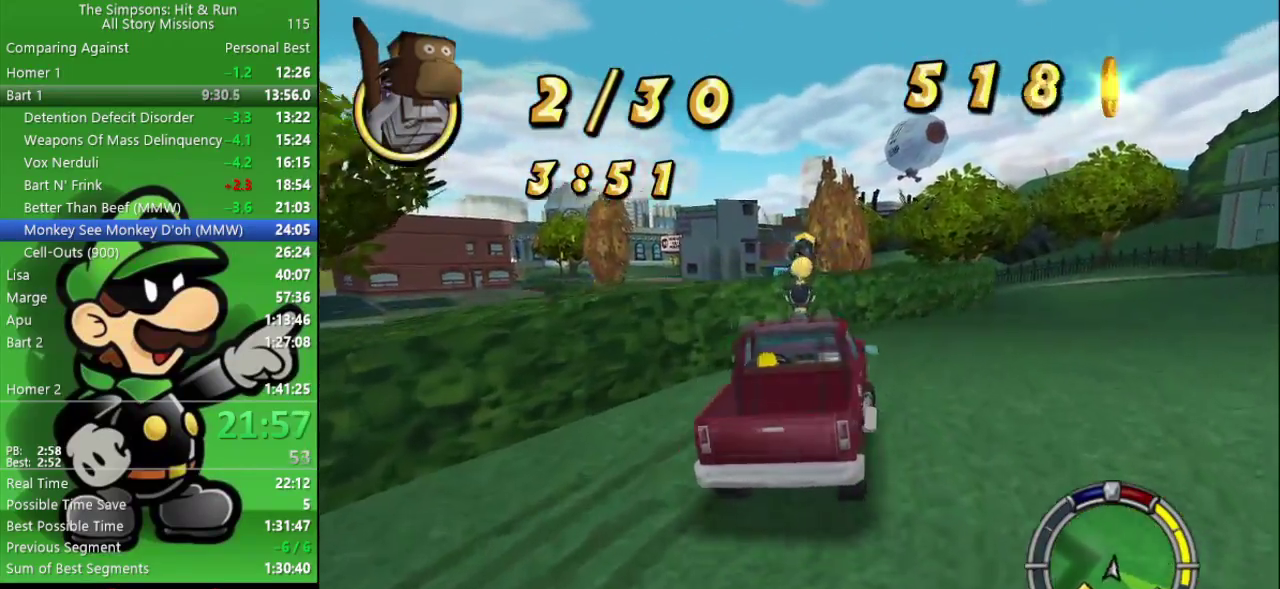
{"buttons": ["CROSS"], "left_stick": "right", "right_stick": "center", "events": [[117, "CROSS", "down"], [150, "CIRCLE", "up"]]}
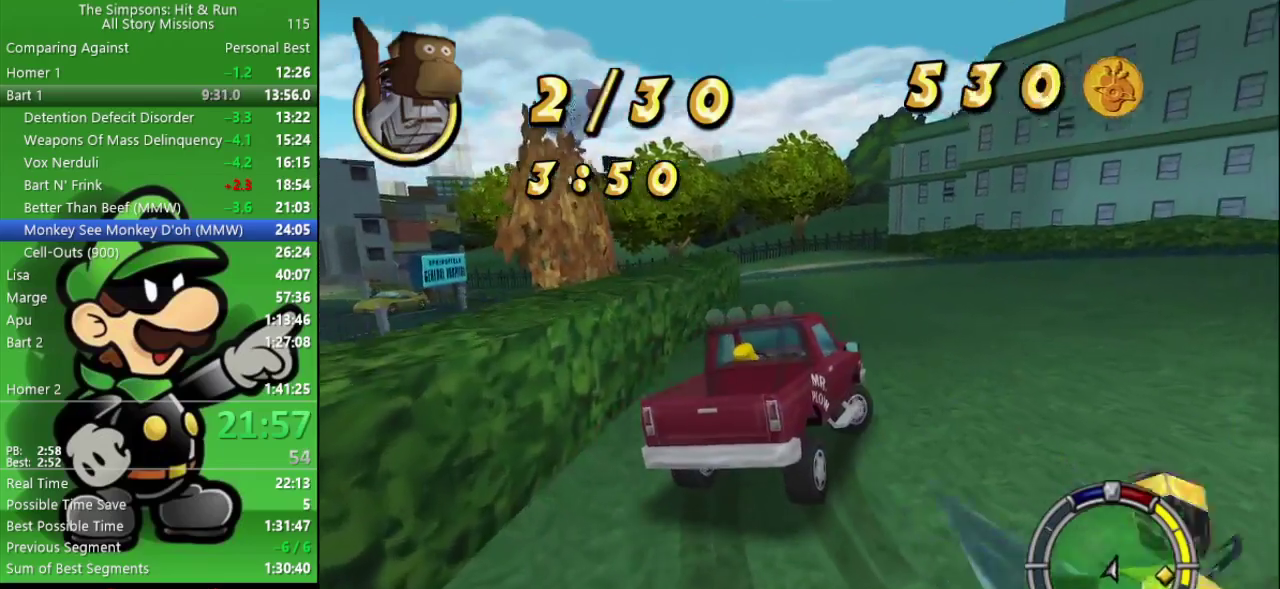
{"buttons": ["CIRCLE"], "left_stick": "right", "right_stick": "center", "events": [[150, "CIRCLE", "down"], [233, "CROSS", "up"]]}
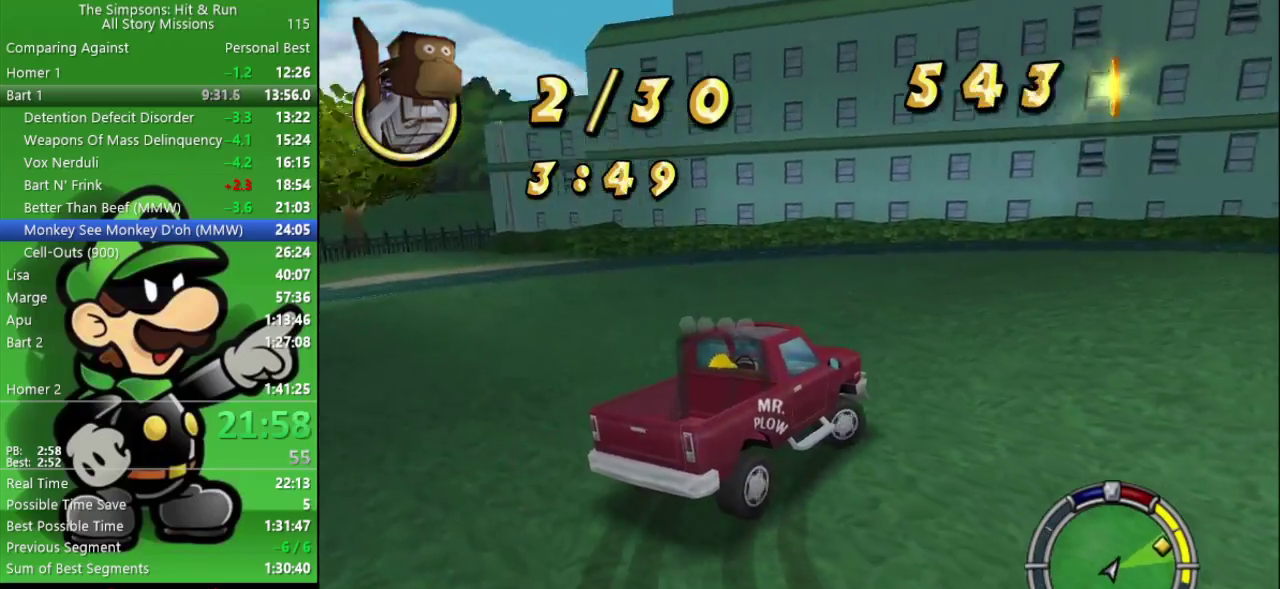
{"buttons": ["CIRCLE"], "left_stick": "center", "right_stick": "center", "events": [[217, "left_stick", "center"]]}
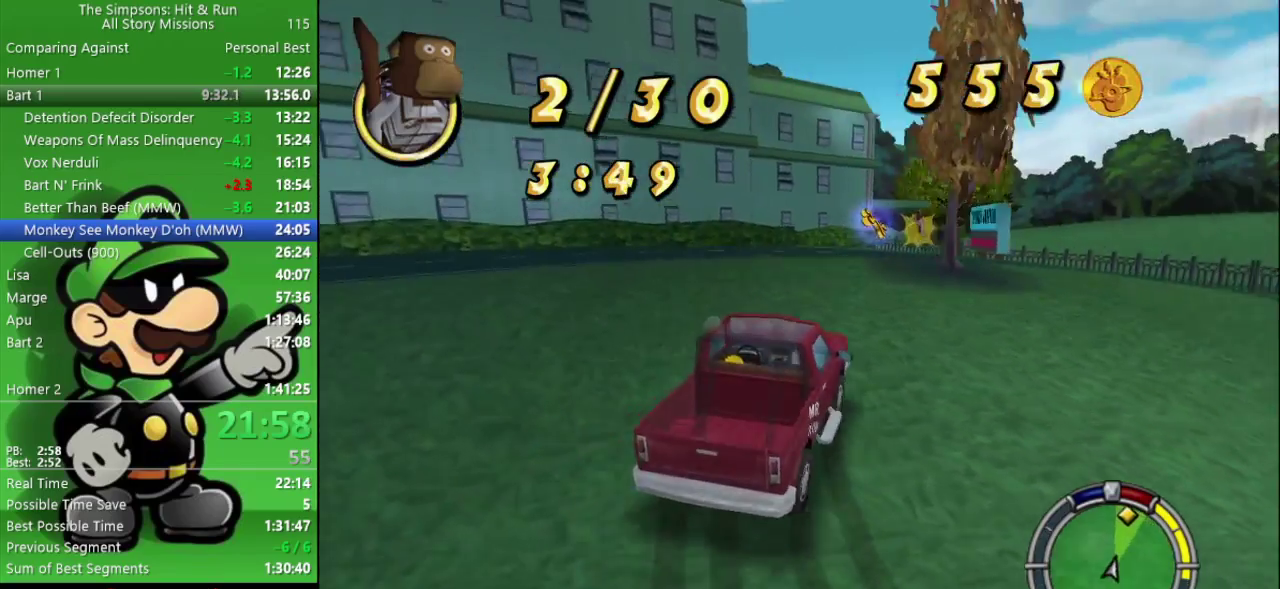
{"buttons": ["CIRCLE"], "left_stick": "center", "right_stick": "center", "events": [[50, "left_stick", "left"], [217, "left_stick", "center"]]}
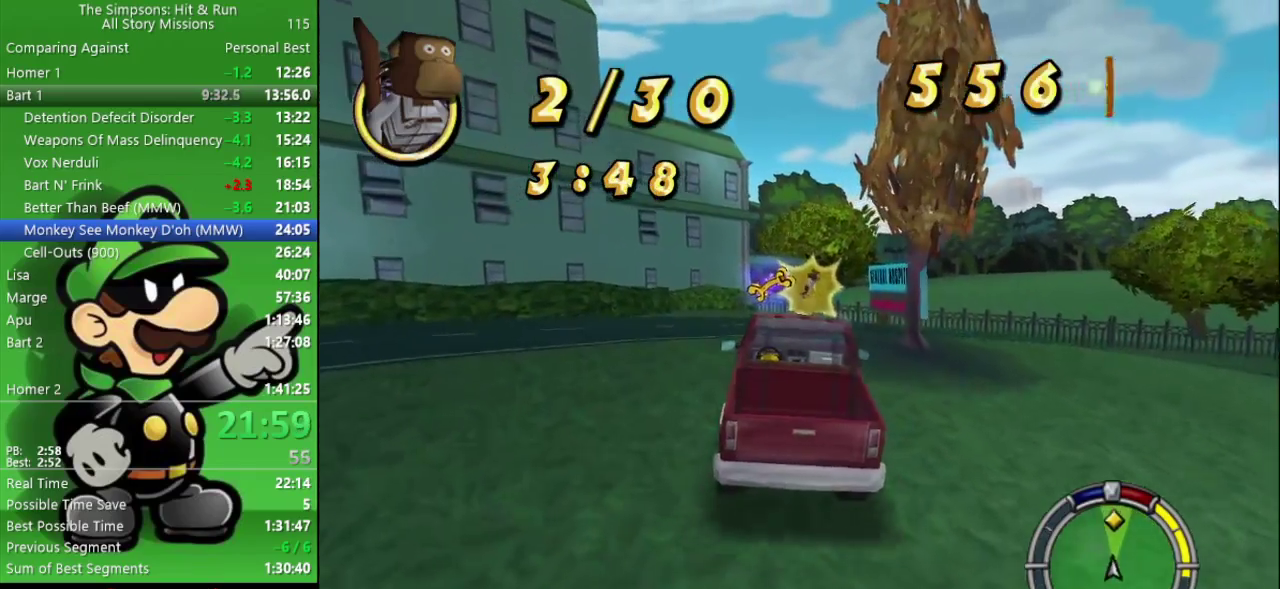
{"buttons": ["CIRCLE"], "left_stick": "center", "right_stick": "center", "events": [[200, "left_stick", "right"], [350, "left_stick", "center"]]}
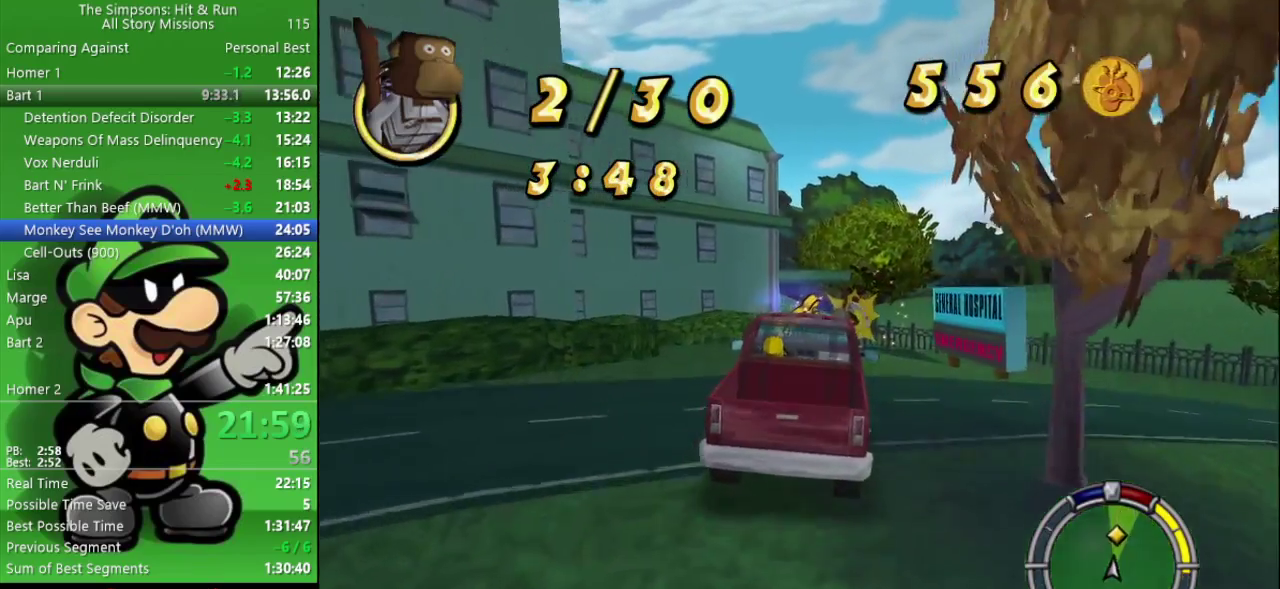
{"buttons": [], "left_stick": "center", "right_stick": "center", "events": [[200, "left_stick", "right"], [267, "left_stick", "center"], [483, "CIRCLE", "up"]]}
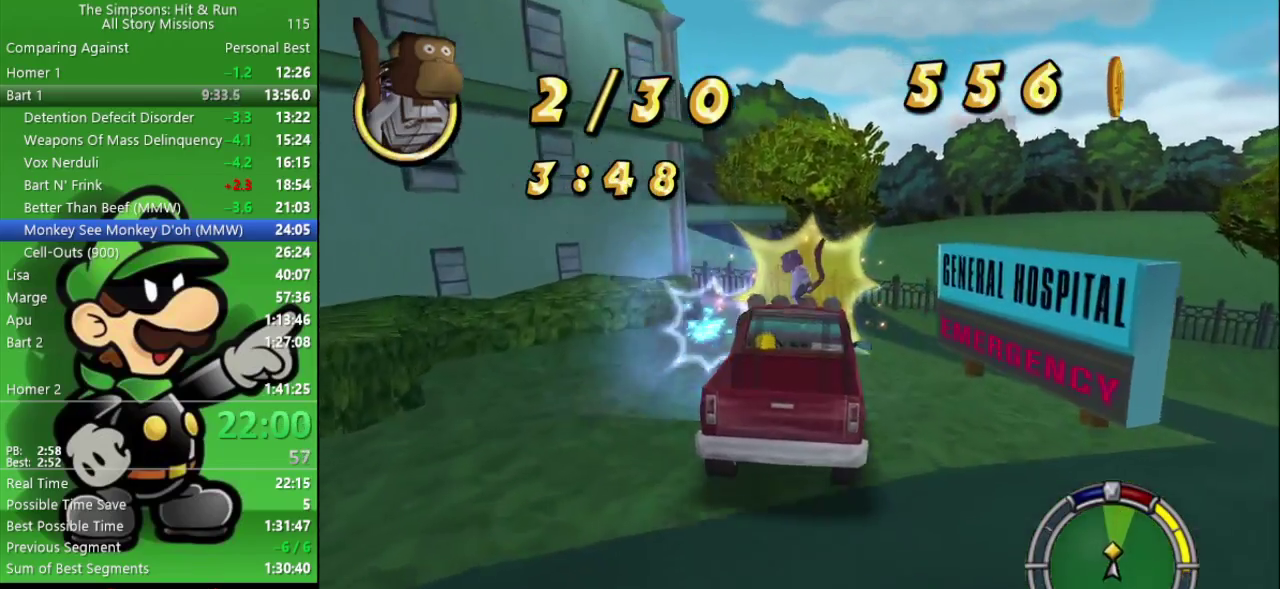
{"buttons": ["CROSS"], "left_stick": "left", "right_stick": "center", "events": [[117, "left_stick", "left"], [183, "L2", "down"], [217, "CROSS", "down"], [400, "L2", "up"]]}
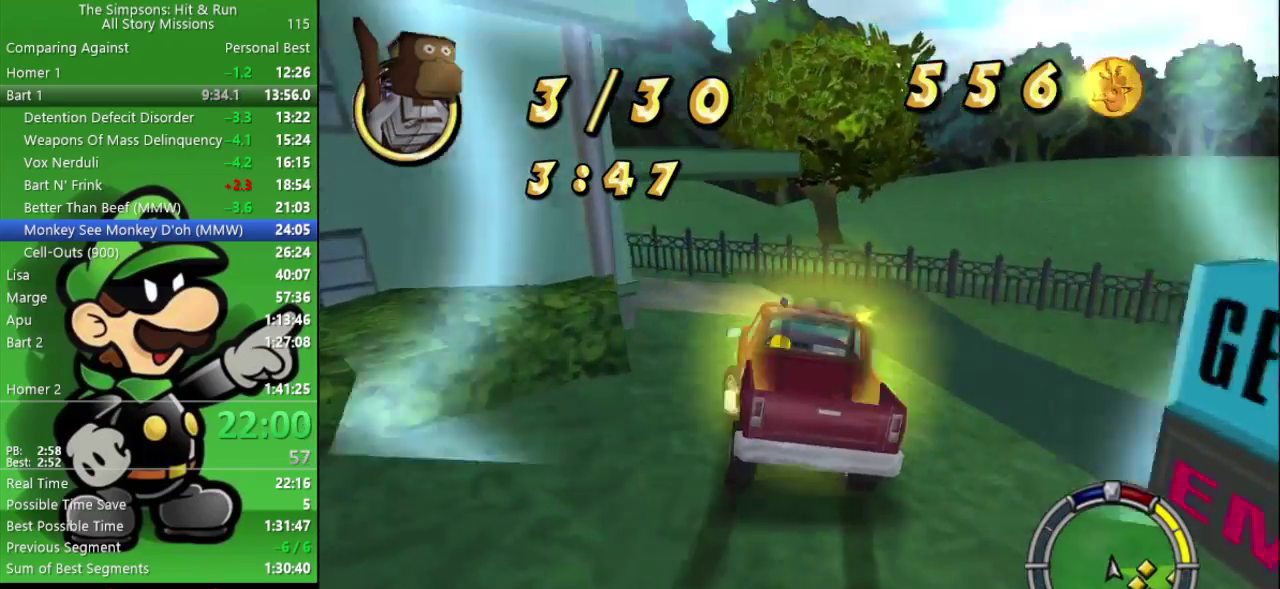
{"buttons": ["CROSS"], "left_stick": "left", "right_stick": "center", "events": []}
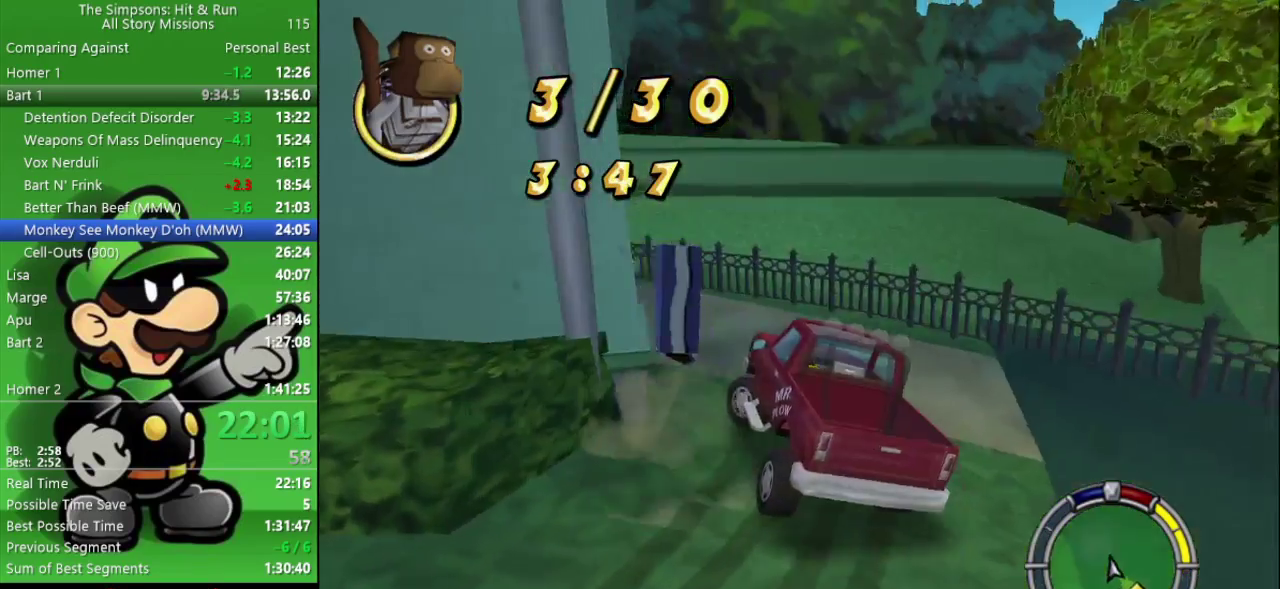
{"buttons": ["L2"], "left_stick": "right", "right_stick": "center", "events": [[383, "CROSS", "up"], [433, "left_stick", "center"], [467, "L2", "down"], [483, "left_stick", "right"]]}
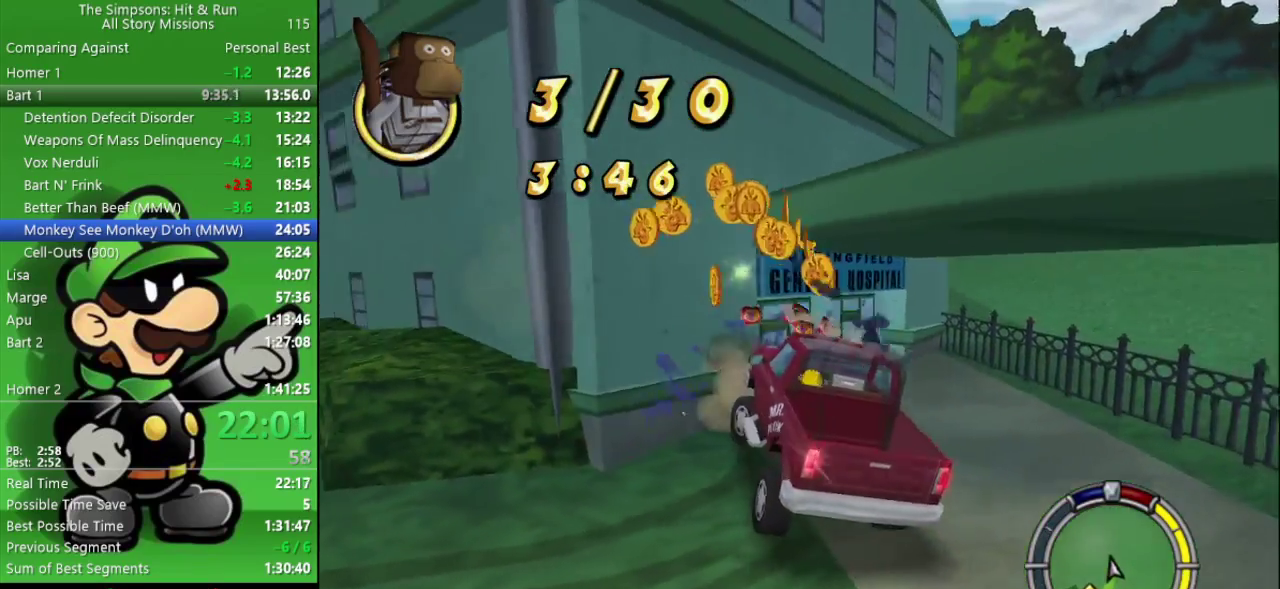
{"buttons": ["L2"], "left_stick": "right", "right_stick": "center", "events": []}
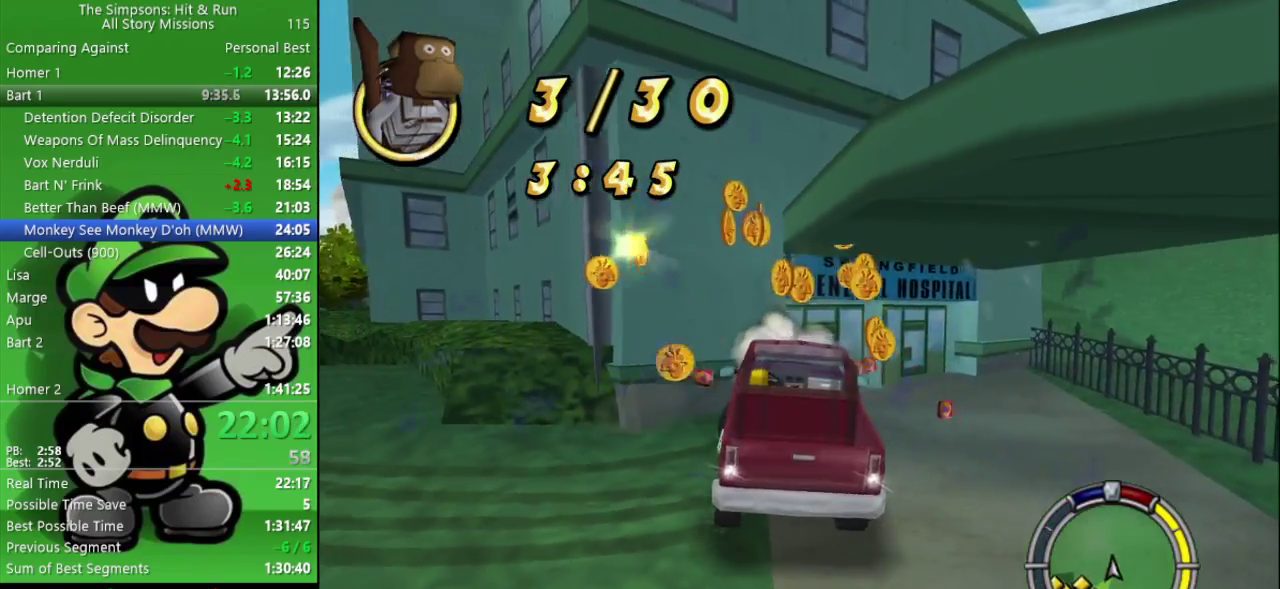
{"buttons": ["L2"], "left_stick": "right", "right_stick": "center", "events": []}
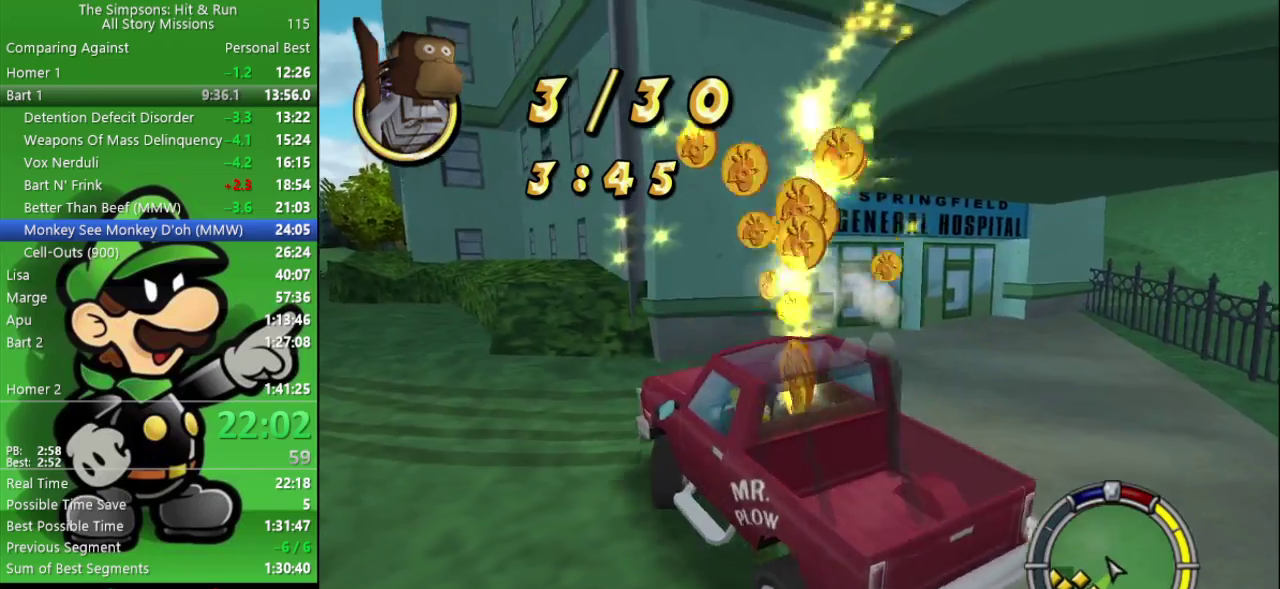
{"buttons": ["CIRCLE"], "left_stick": "center", "right_stick": "center", "events": [[217, "L2", "up"], [250, "CROSS", "down"], [250, "left_stick", "center"], [383, "CIRCLE", "down"], [483, "CROSS", "up"]]}
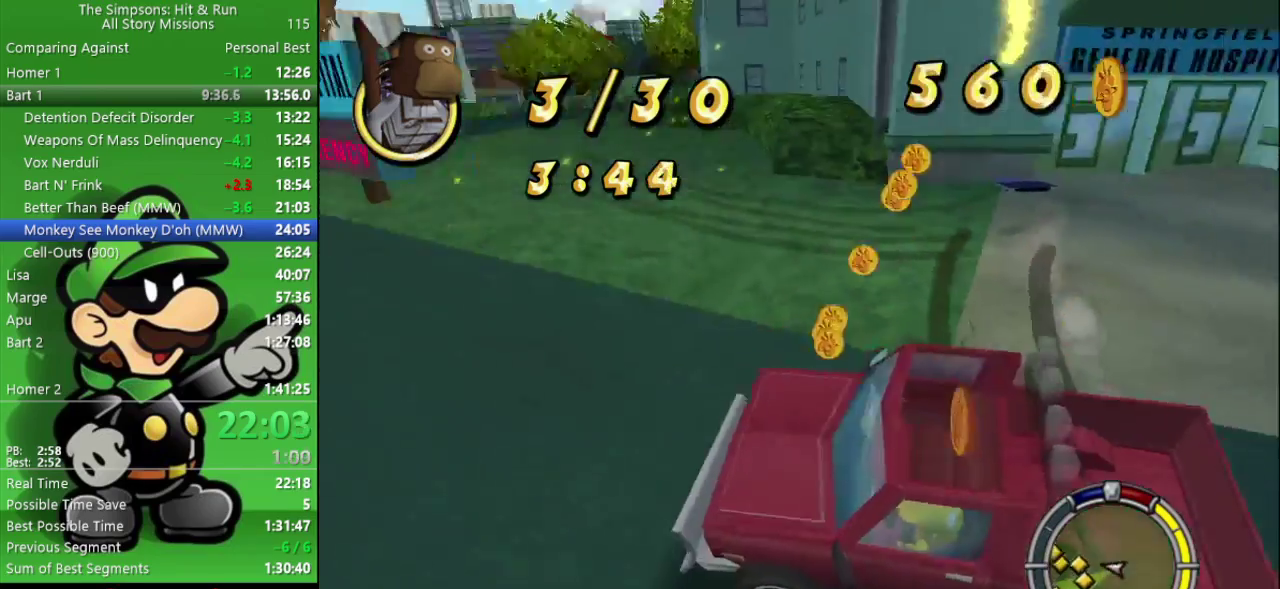
{"buttons": ["CIRCLE"], "left_stick": "center", "right_stick": "center", "events": []}
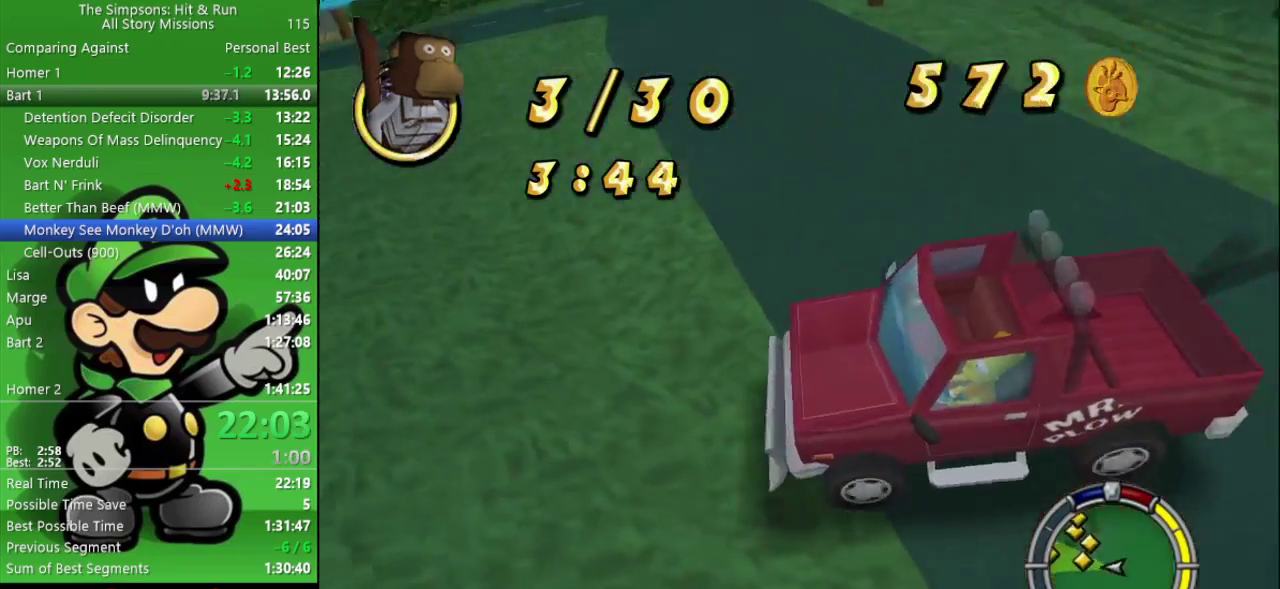
{"buttons": ["CIRCLE"], "left_stick": "center", "right_stick": "center", "events": [[150, "TRIANGLE", "down"], [217, "left_stick", "right"], [250, "TRIANGLE", "up"], [383, "left_stick", "center"]]}
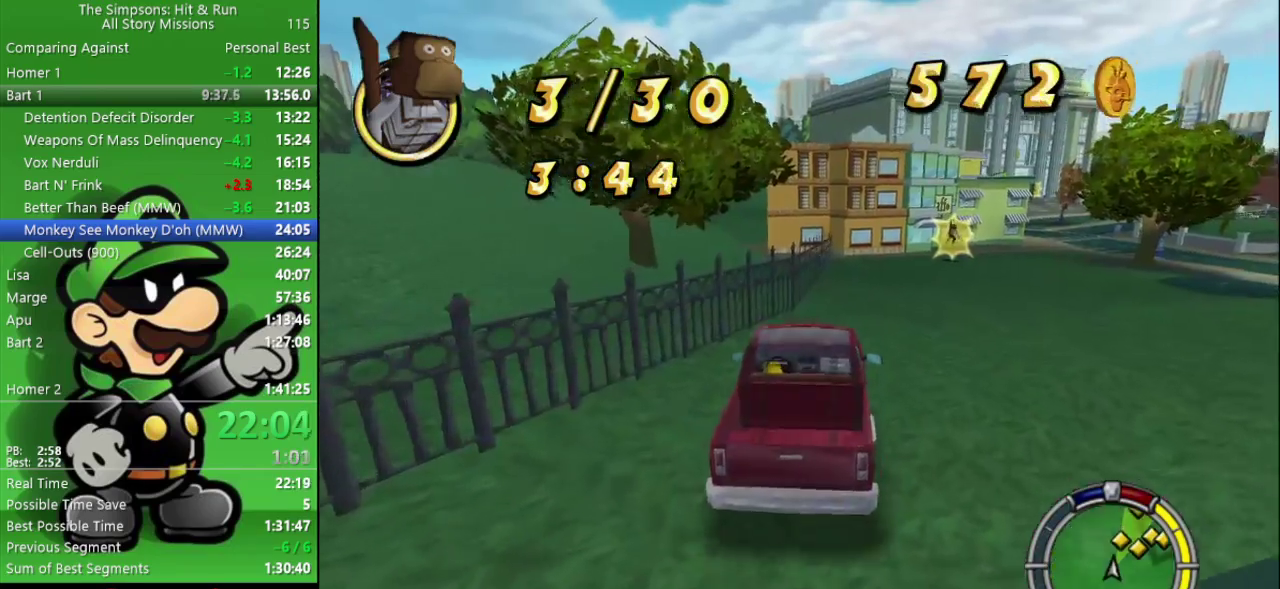
{"buttons": ["CIRCLE"], "left_stick": "center", "right_stick": "center", "events": [[100, "left_stick", "right"], [233, "left_stick", "center"]]}
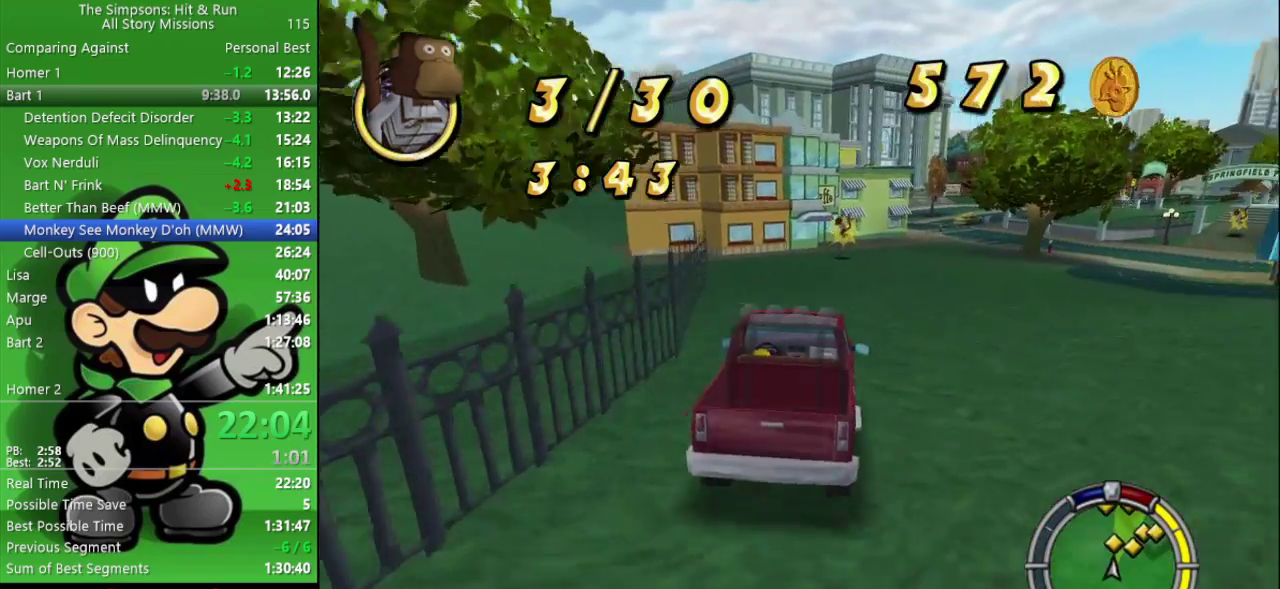
{"buttons": ["CIRCLE"], "left_stick": "center", "right_stick": "center", "events": [[83, "left_stick", "left"], [217, "left_stick", "center"]]}
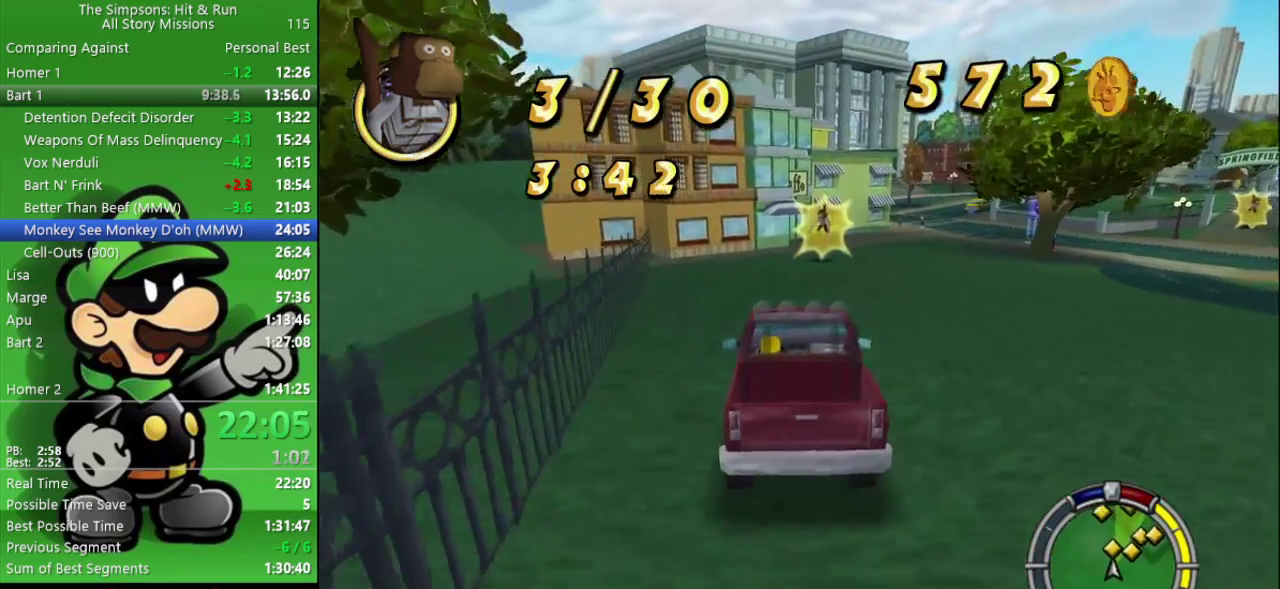
{"buttons": [], "left_stick": "right", "right_stick": "center", "events": [[450, "left_stick", "right"], [483, "CIRCLE", "up"]]}
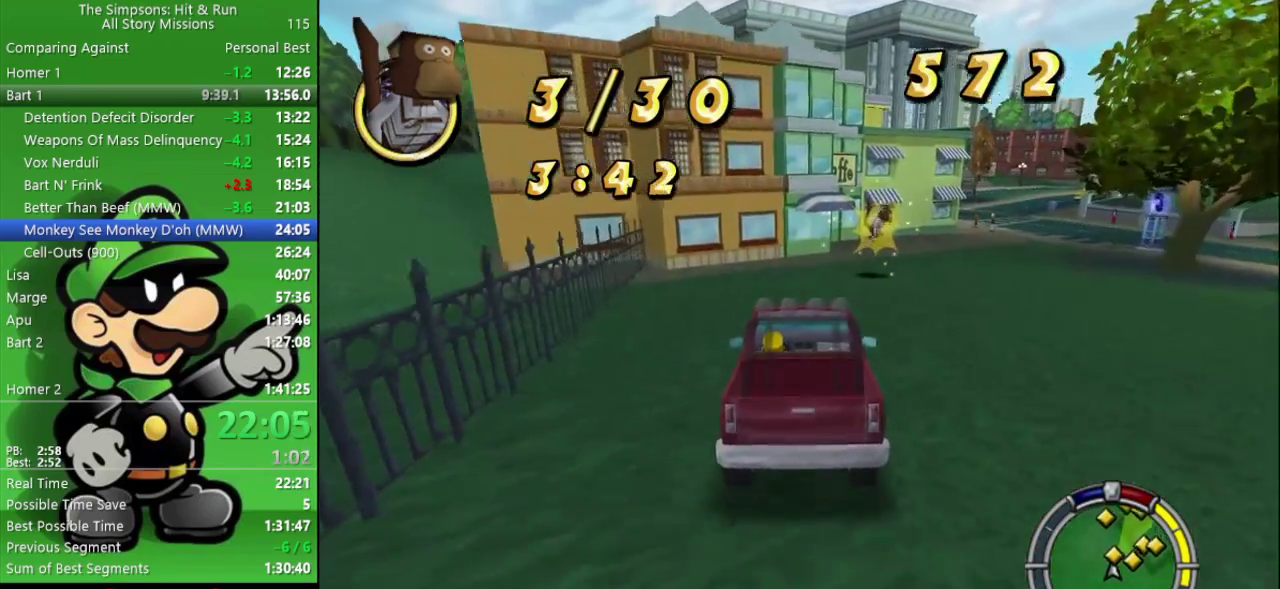
{"buttons": ["CROSS"], "left_stick": "right", "right_stick": "center", "events": [[150, "CROSS", "down"], [350, "L2", "down"], [433, "L2", "up"]]}
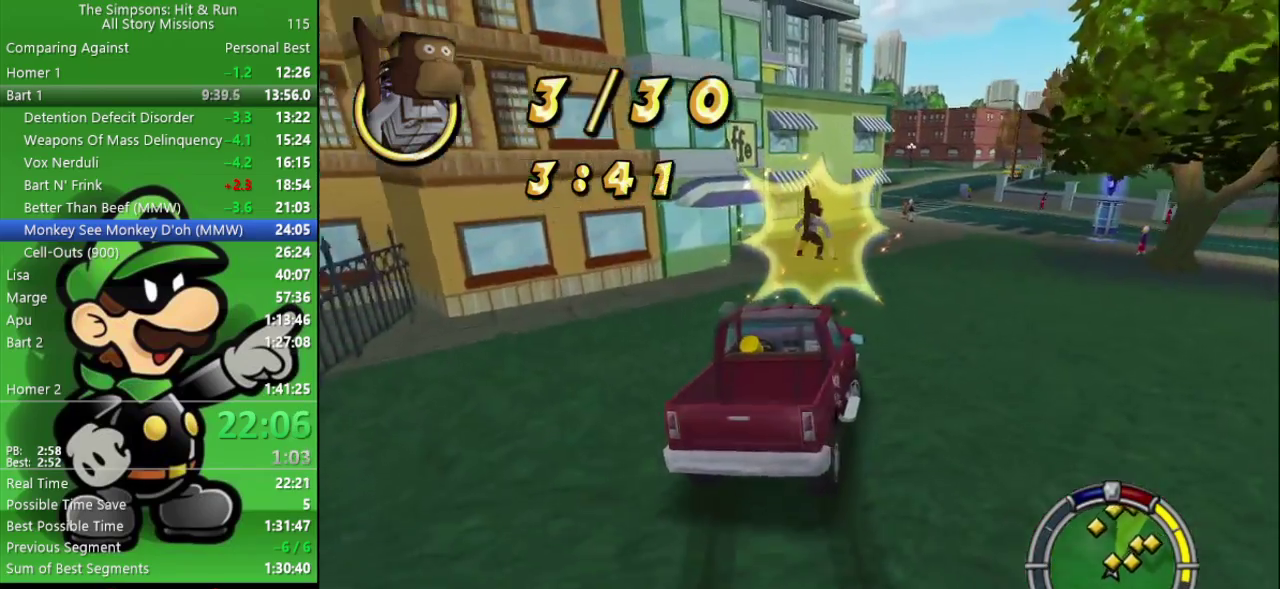
{"buttons": ["CROSS"], "left_stick": "right", "right_stick": "center", "events": []}
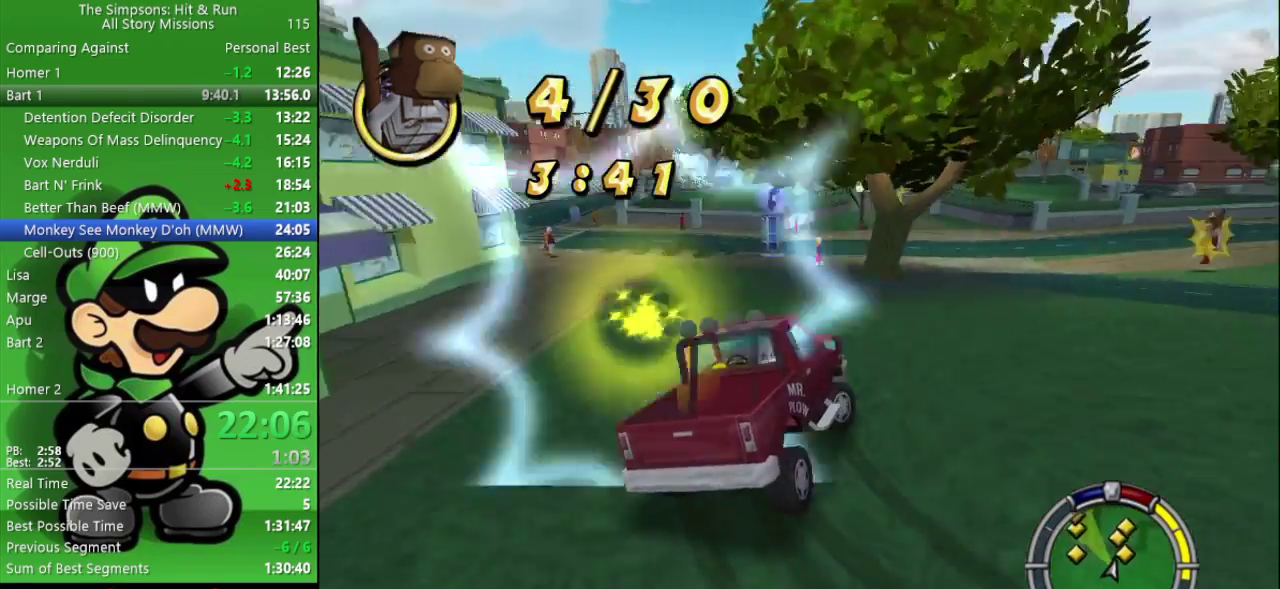
{"buttons": ["CIRCLE"], "left_stick": "center", "right_stick": "center", "events": [[33, "CROSS", "up"], [117, "CIRCLE", "down"], [233, "left_stick", "center"]]}
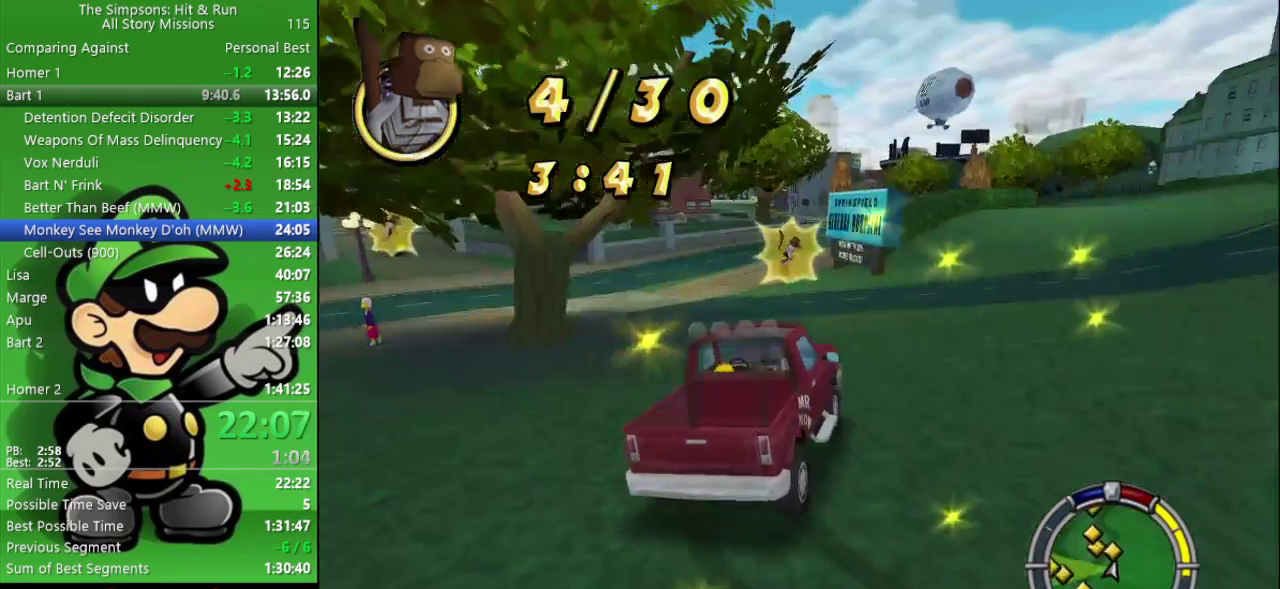
{"buttons": ["CIRCLE"], "left_stick": "left", "right_stick": "center", "events": [[167, "left_stick", "left"], [333, "CIRCLE", "up"], [417, "CIRCLE", "down"]]}